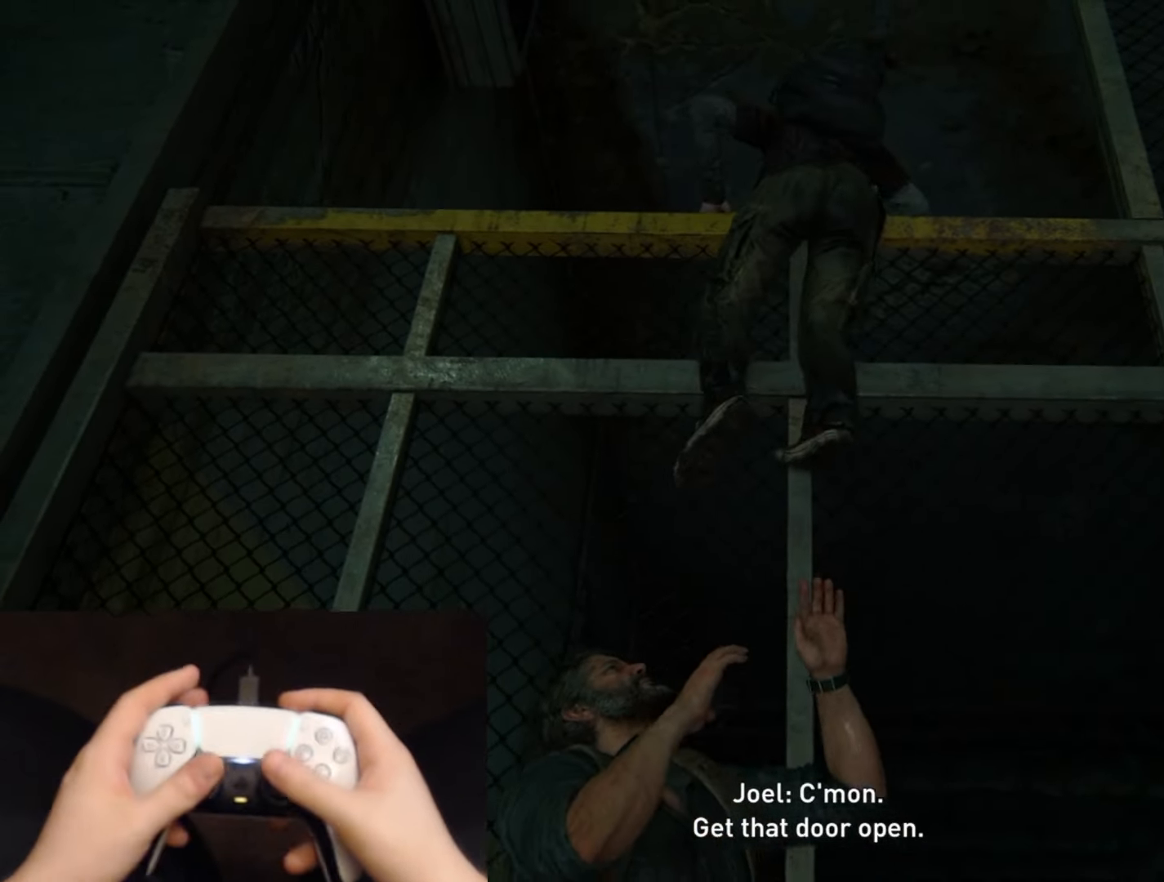
Gameplay with a controller (PlayStation layout); each line is a JSON object with the inputs held at the frame after it. "events" lists button and stick changes between this image and that frame as [ms after this image, input, new state], when the widget could be followed in between.
{"buttons": [], "left_stick": "right", "right_stick": "down-right", "events": [[217, "right_stick", "down-right"], [250, "left_stick", "right"]]}
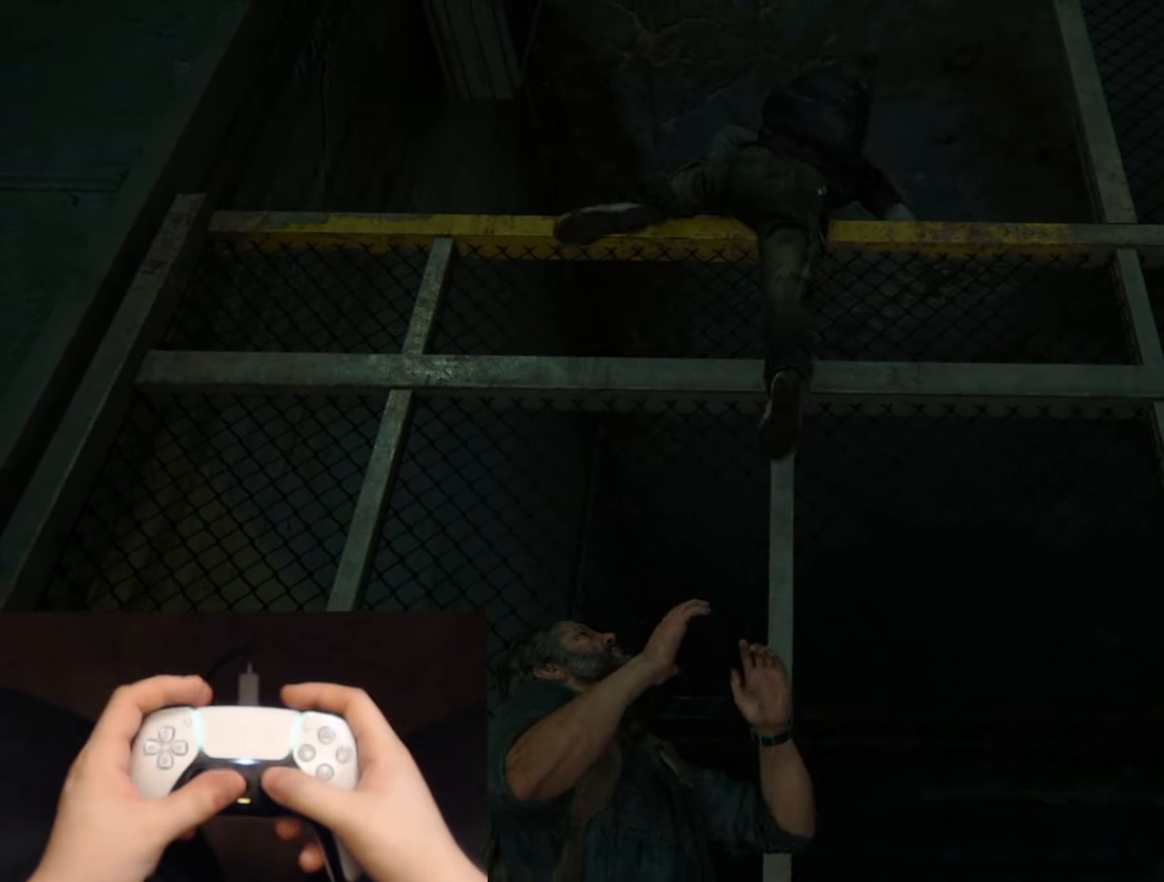
{"buttons": ["R3"], "left_stick": "right", "right_stick": "down-right", "events": [[200, "R3", "down"], [350, "R3", "up"], [500, "R3", "down"]]}
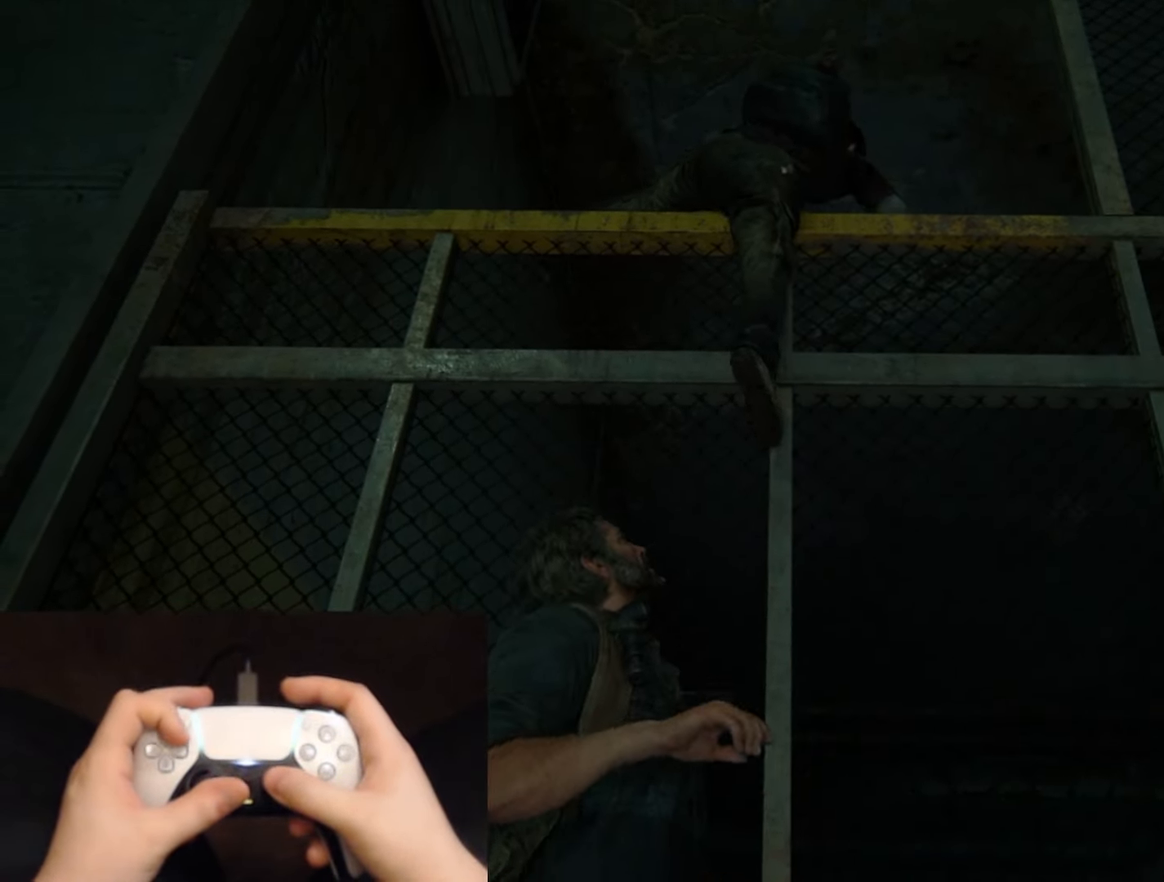
{"buttons": [], "left_stick": "right", "right_stick": "down-right", "events": [[134, "R3", "up"], [267, "R3", "down"], [401, "R3", "up"]]}
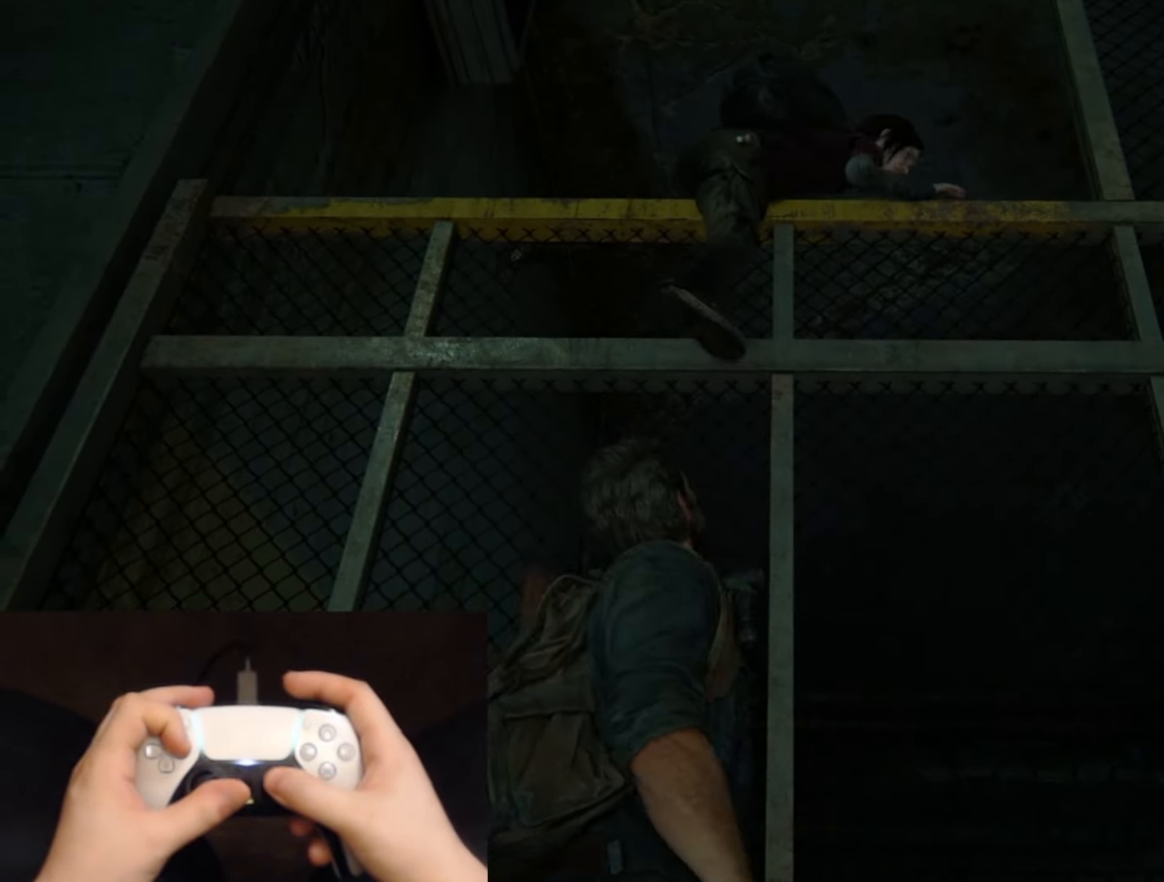
{"buttons": ["R3"], "left_stick": "right", "right_stick": "down-right", "events": [[17, "R3", "down"], [133, "R3", "up"], [234, "R3", "down"], [384, "R3", "up"], [500, "R3", "down"]]}
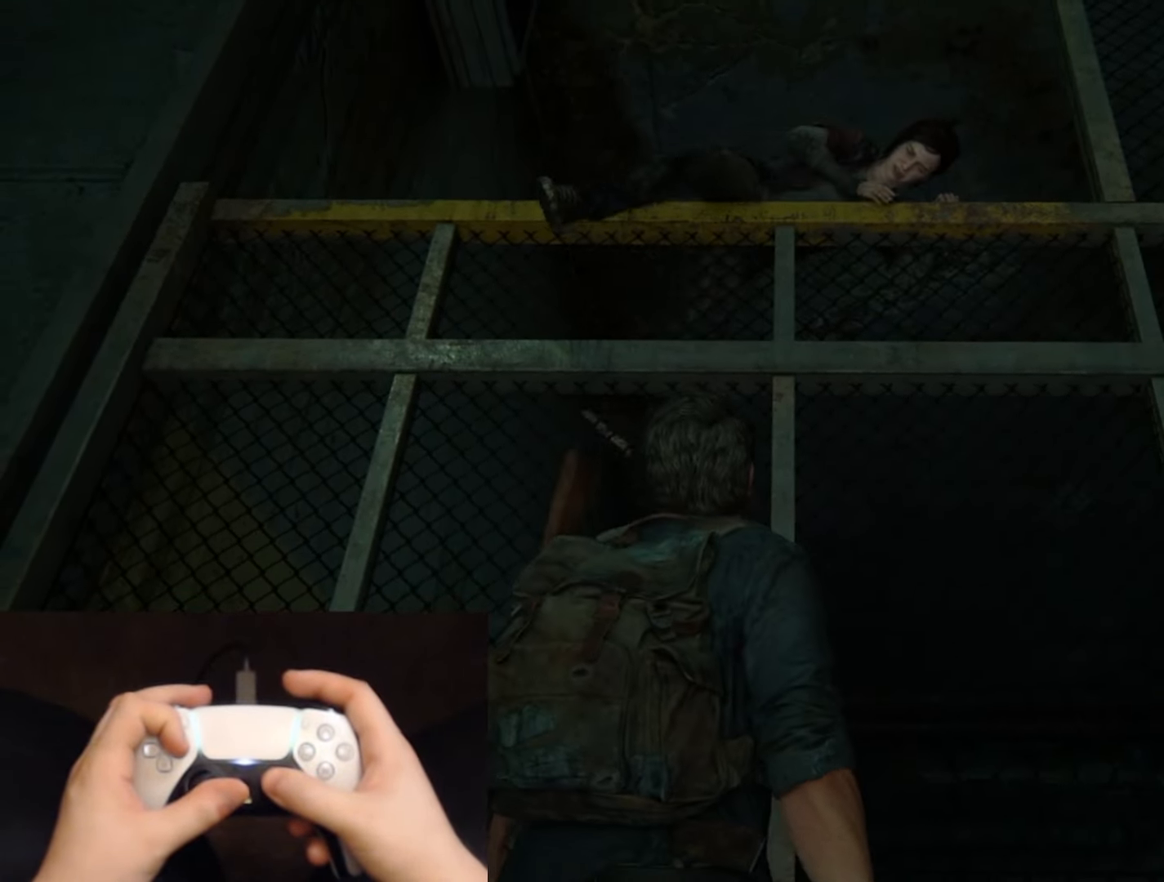
{"buttons": [], "left_stick": "right", "right_stick": "down-right", "events": [[151, "R3", "up"], [284, "R3", "down"], [484, "R3", "up"]]}
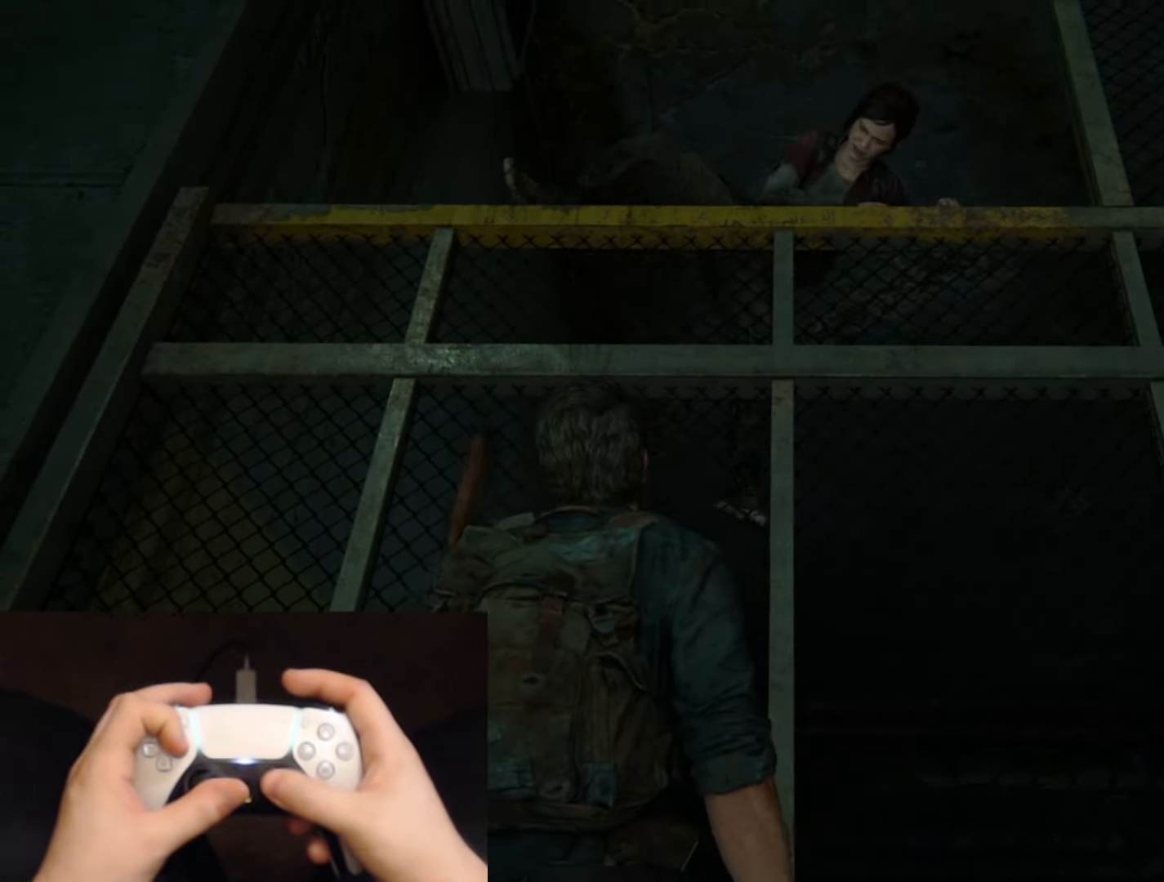
{"buttons": ["R3"], "left_stick": "right", "right_stick": "down-right", "events": [[150, "R3", "down"], [317, "R3", "up"], [467, "R3", "down"]]}
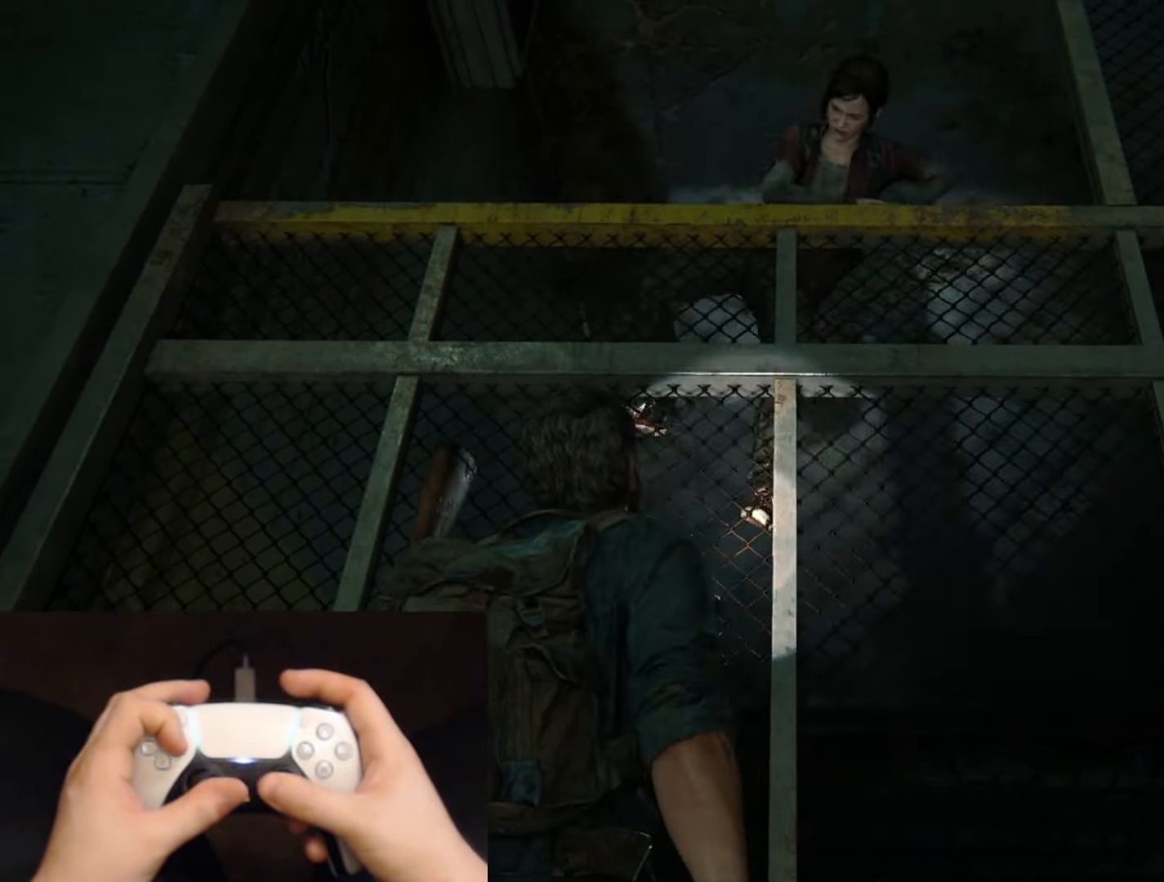
{"buttons": ["DPAD_RIGHT"], "left_stick": "up-right", "right_stick": "down", "events": [[134, "R3", "up"], [401, "right_stick", "down"], [434, "DPAD_RIGHT", "down"], [468, "left_stick", "up-right"]]}
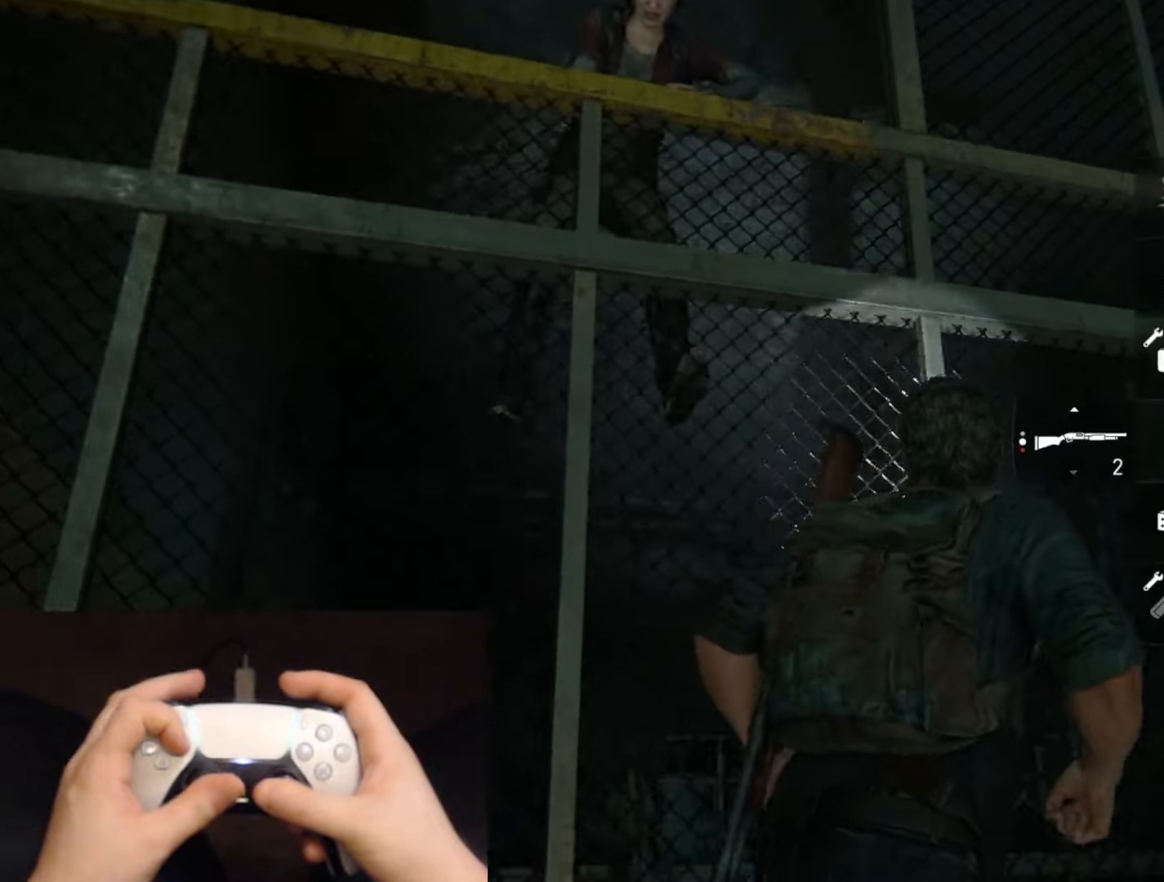
{"buttons": ["L1"], "left_stick": "up", "right_stick": "center", "events": [[50, "DPAD_RIGHT", "up"], [184, "left_stick", "center"], [334, "left_stick", "up"], [350, "L1", "down"], [367, "right_stick", "center"]]}
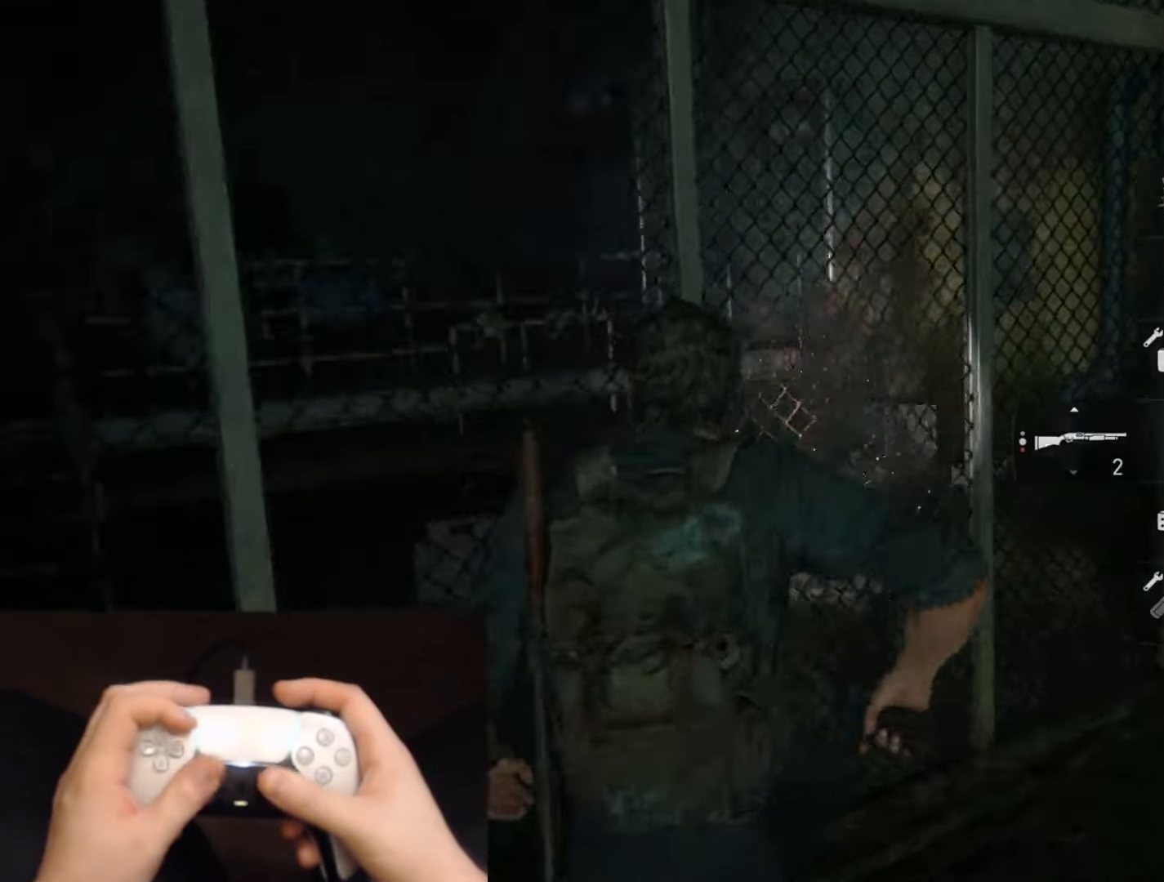
{"buttons": ["L1"], "left_stick": "center", "right_stick": "center", "events": [[34, "left_stick", "center"], [201, "left_stick", "left"], [201, "right_stick", "right"], [251, "right_stick", "up-right"], [351, "right_stick", "center"], [384, "left_stick", "center"]]}
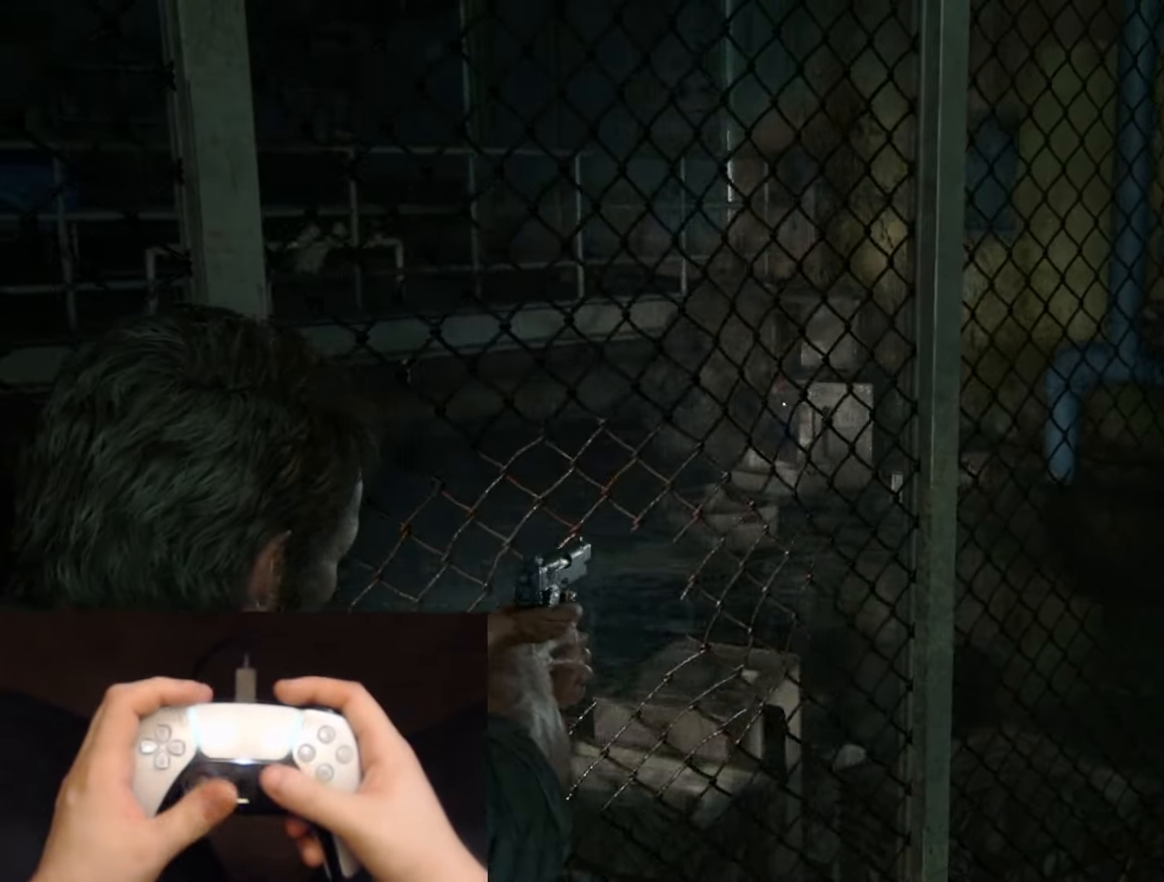
{"buttons": ["L1"], "left_stick": "center", "right_stick": "right", "events": [[50, "right_stick", "right"], [217, "right_stick", "center"], [317, "right_stick", "right"]]}
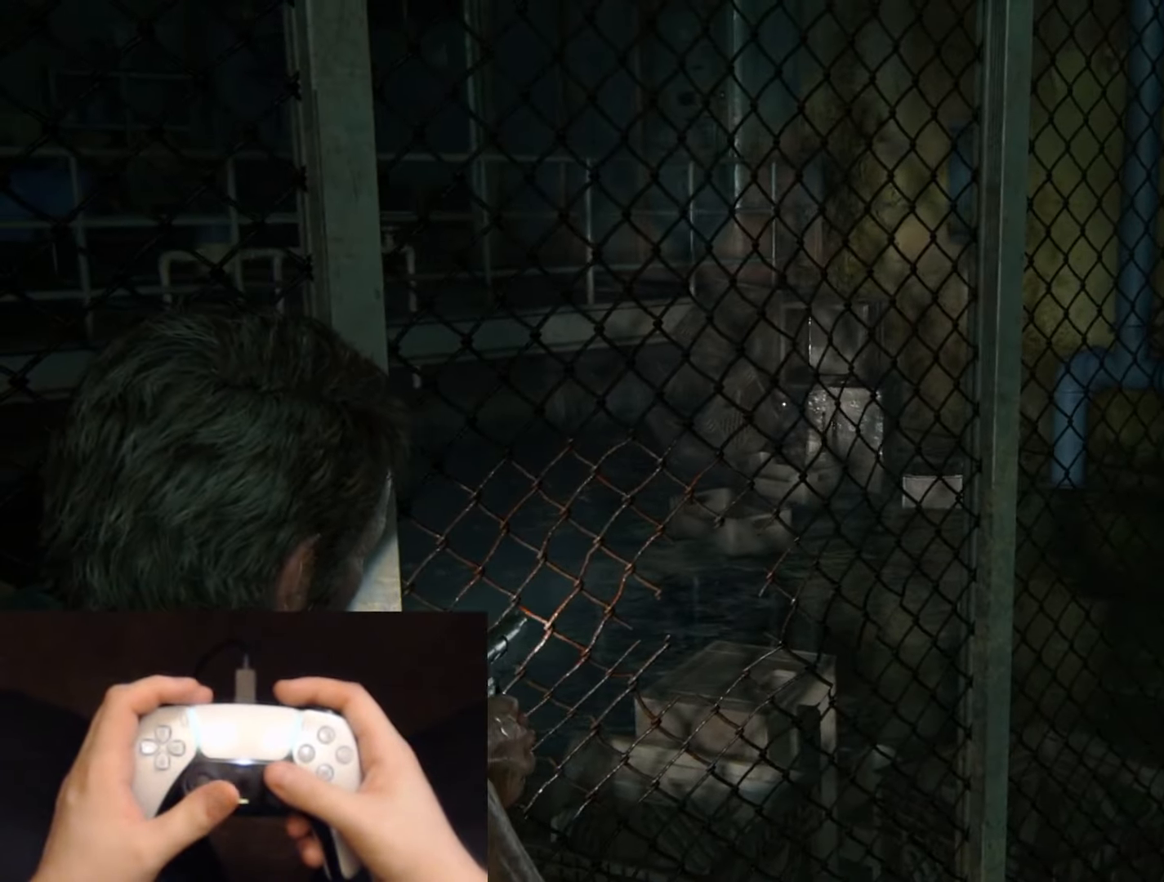
{"buttons": ["L1"], "left_stick": "center", "right_stick": "center", "events": [[234, "R1", "down"], [251, "right_stick", "center"], [334, "R1", "up"]]}
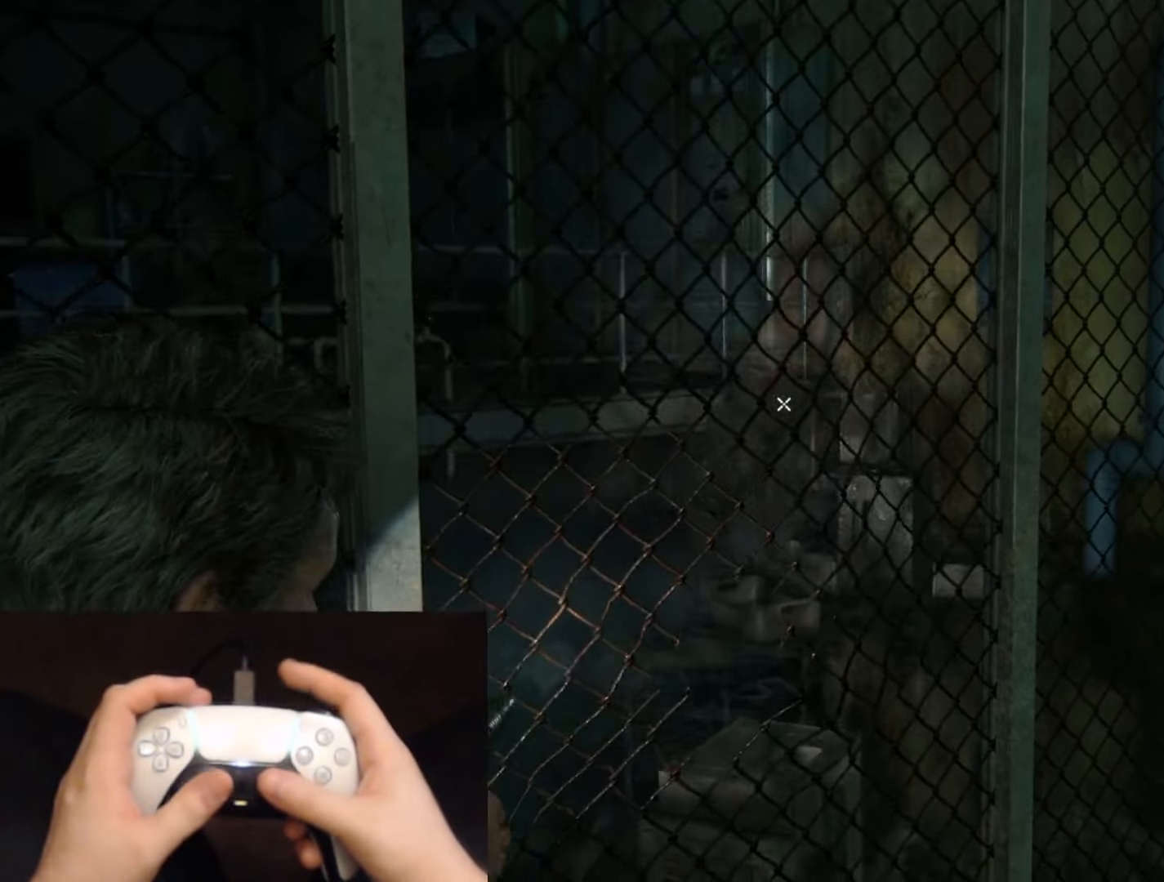
{"buttons": [], "left_stick": "up-right", "right_stick": "center", "events": [[33, "L1", "up"], [267, "right_stick", "down"], [350, "right_stick", "down-left"], [450, "right_stick", "center"], [484, "left_stick", "up-right"]]}
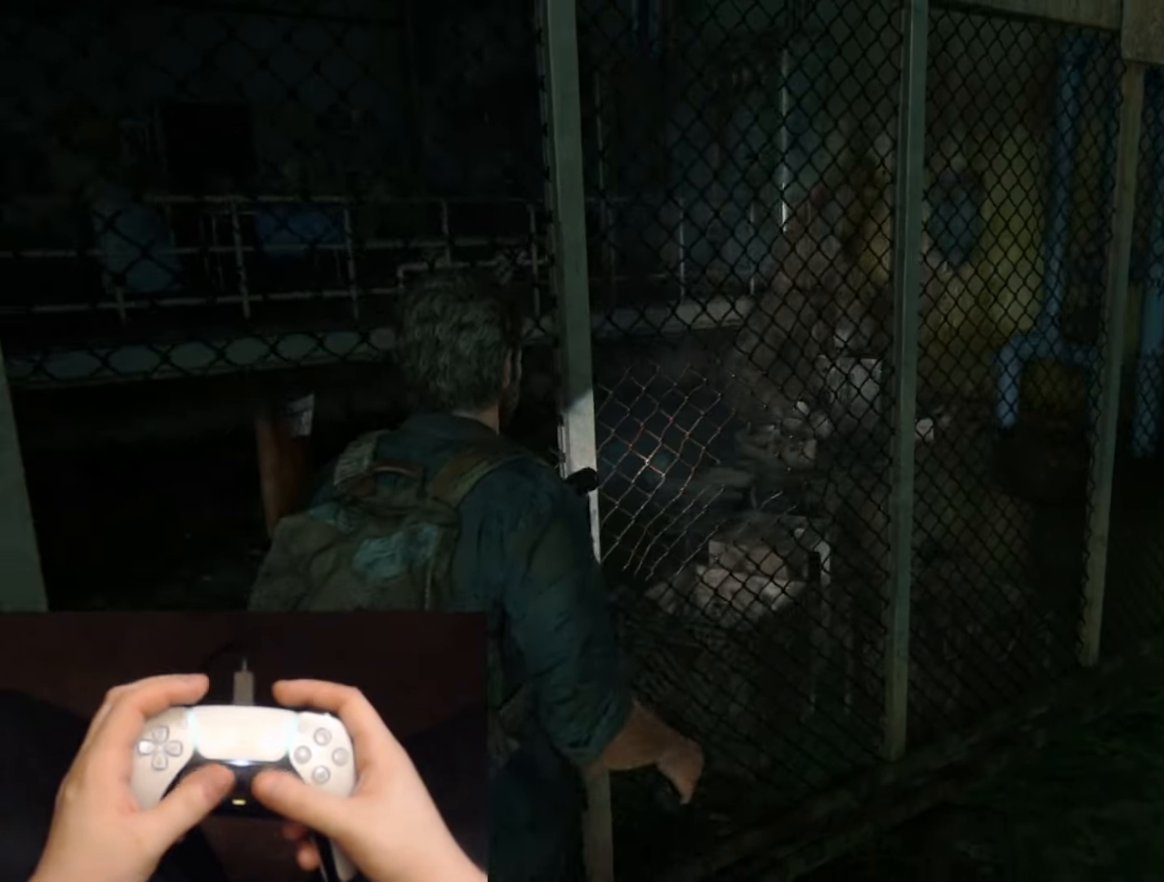
{"buttons": [], "left_stick": "center", "right_stick": "center", "events": [[234, "right_stick", "left"], [384, "right_stick", "center"], [484, "left_stick", "center"]]}
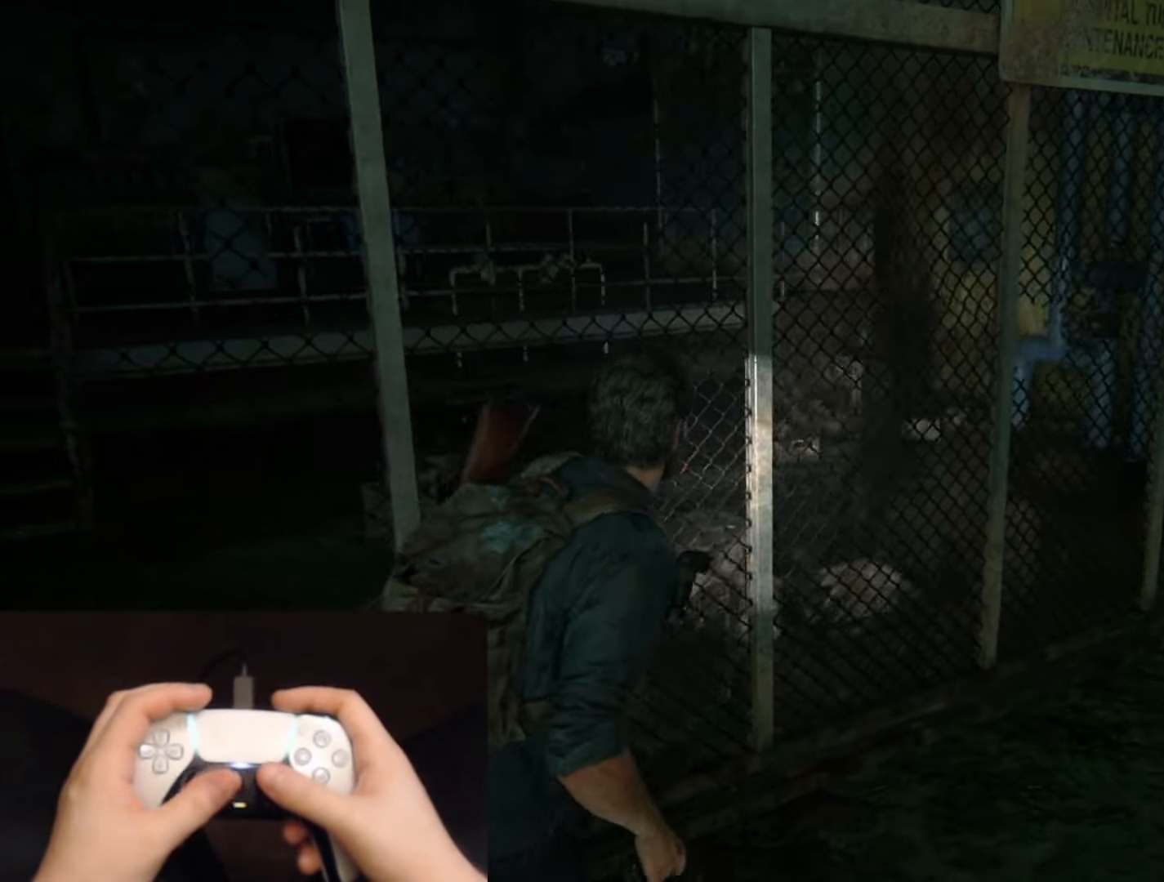
{"buttons": [], "left_stick": "center", "right_stick": "center", "events": []}
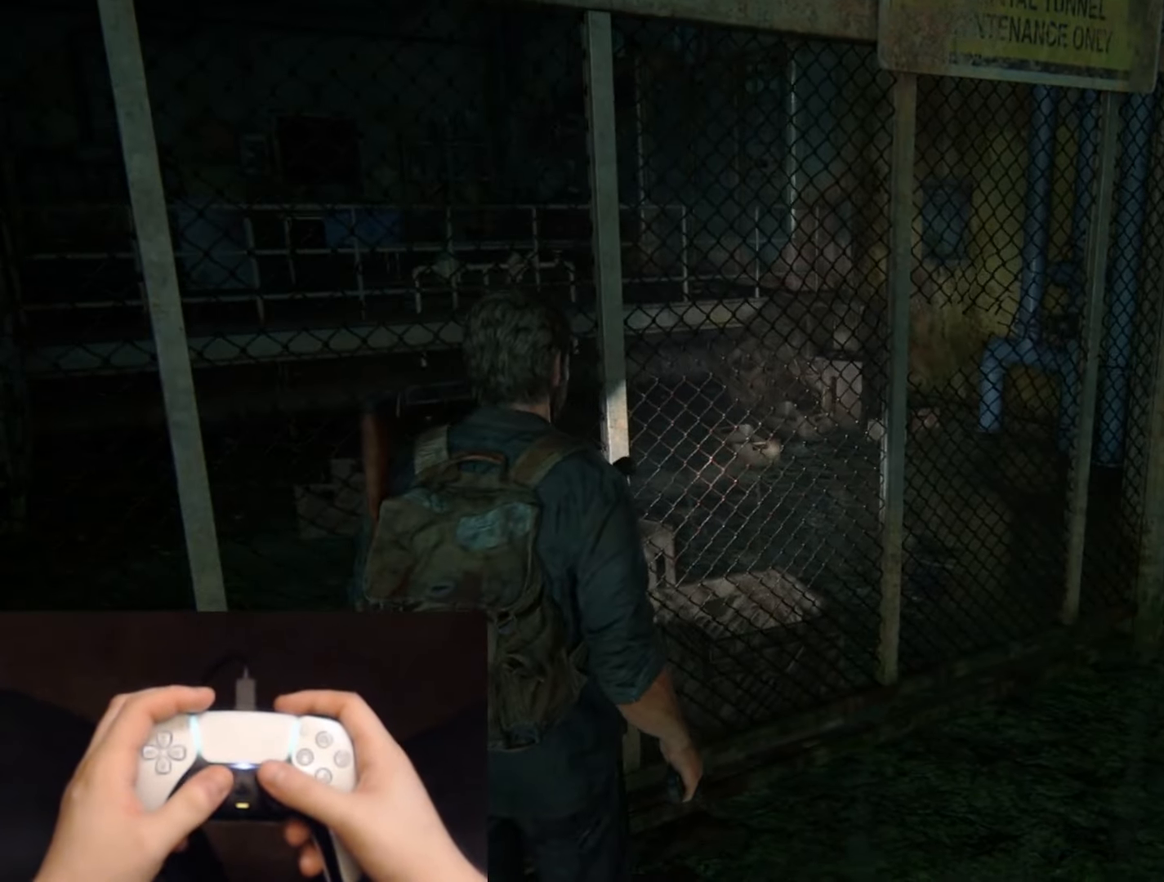
{"buttons": [], "left_stick": "center", "right_stick": "center", "events": [[134, "right_stick", "up-left"], [267, "right_stick", "center"]]}
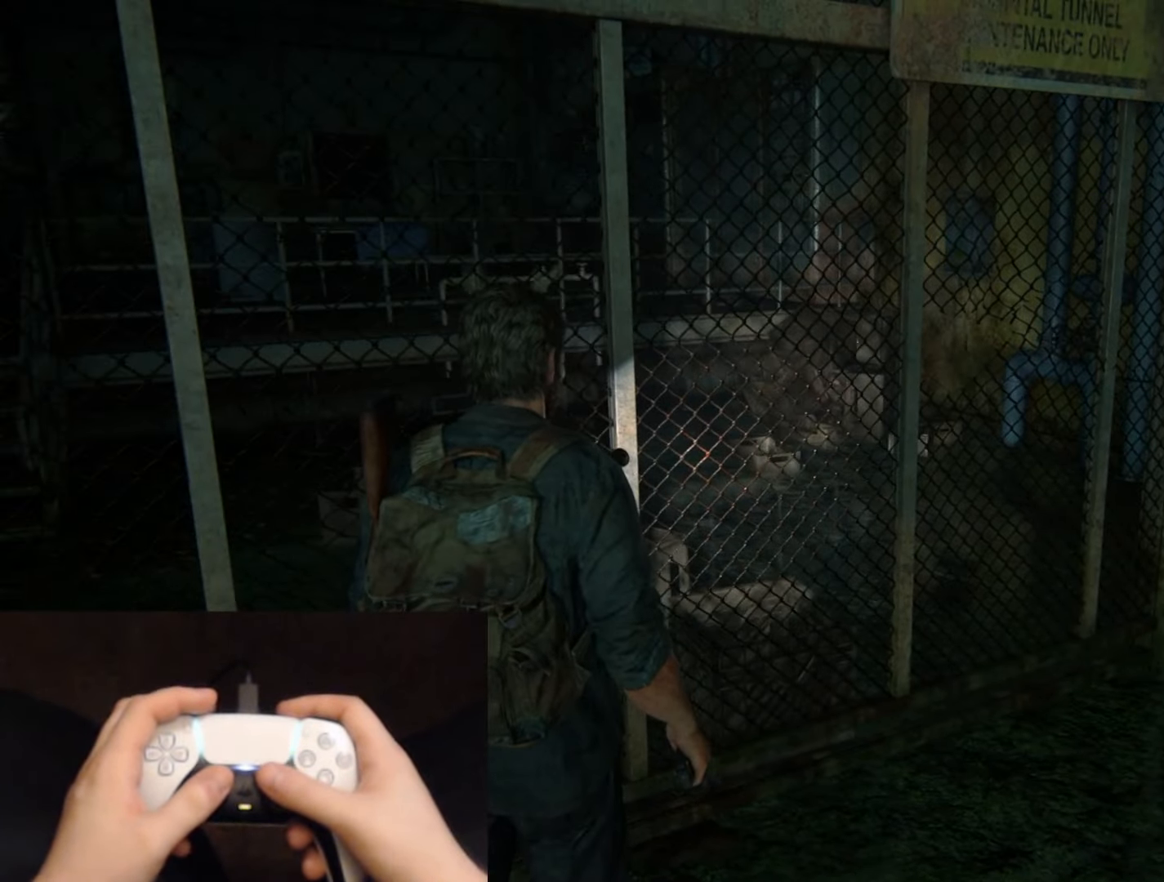
{"buttons": [], "left_stick": "center", "right_stick": "center", "events": [[67, "right_stick", "left"], [167, "right_stick", "center"]]}
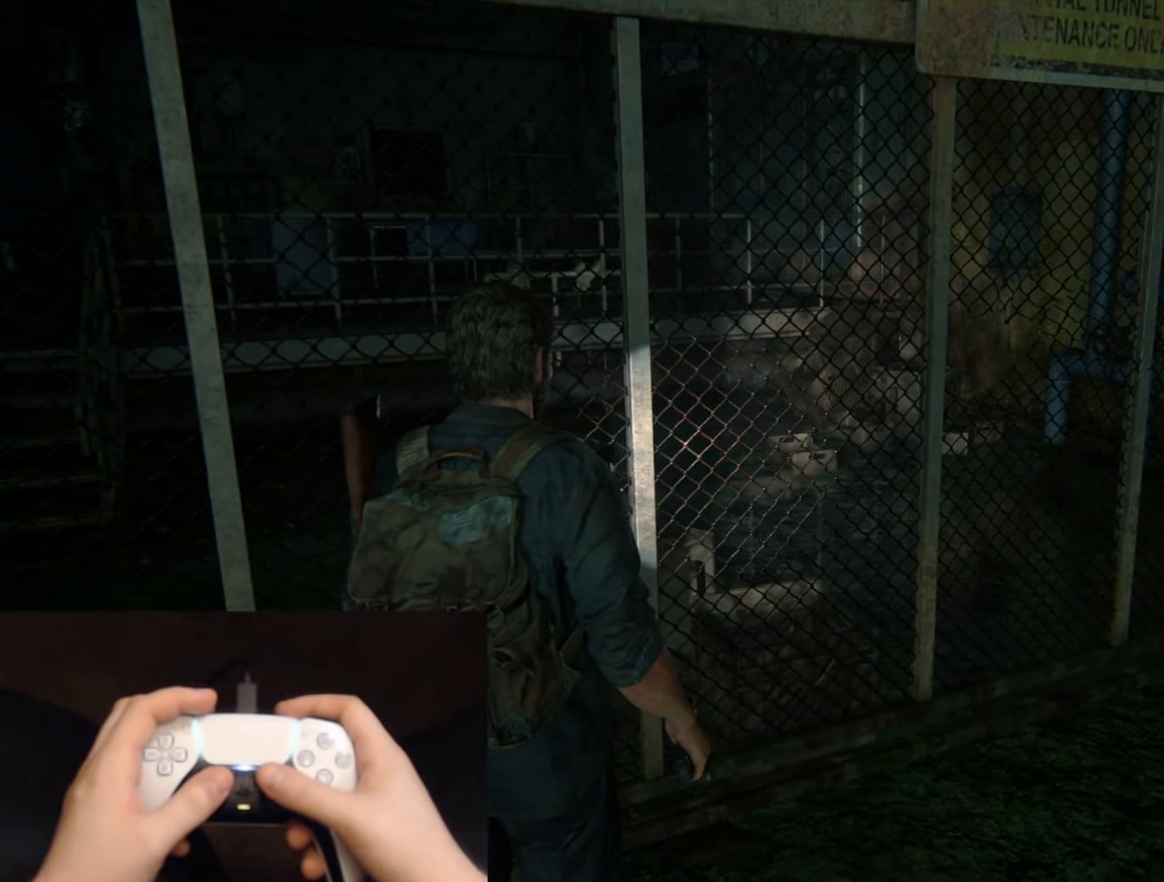
{"buttons": [], "left_stick": "center", "right_stick": "center", "events": [[301, "right_stick", "left"], [401, "DPAD_RIGHT", "down"], [501, "DPAD_RIGHT", "up"], [501, "right_stick", "center"]]}
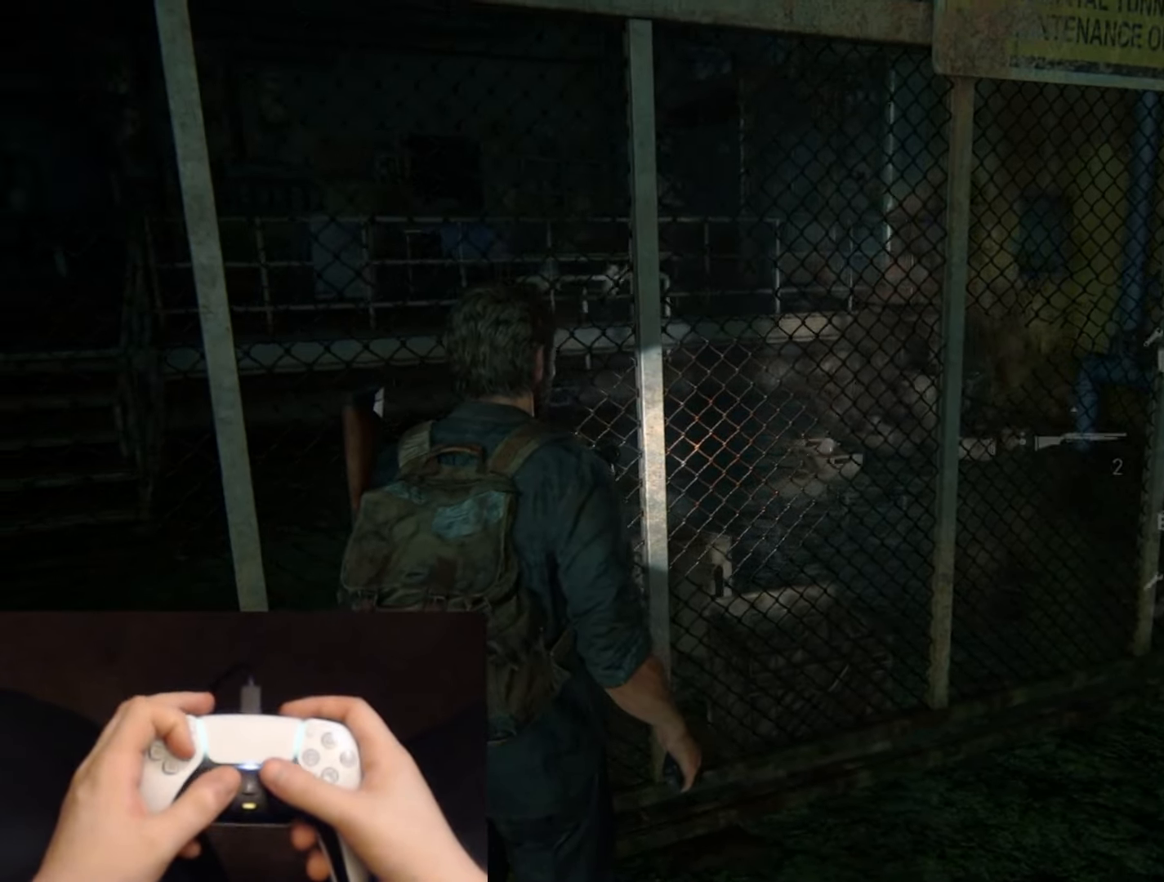
{"buttons": [], "left_stick": "center", "right_stick": "center", "events": [[83, "left_stick", "down"], [83, "right_stick", "left"], [317, "right_stick", "center"], [334, "left_stick", "center"]]}
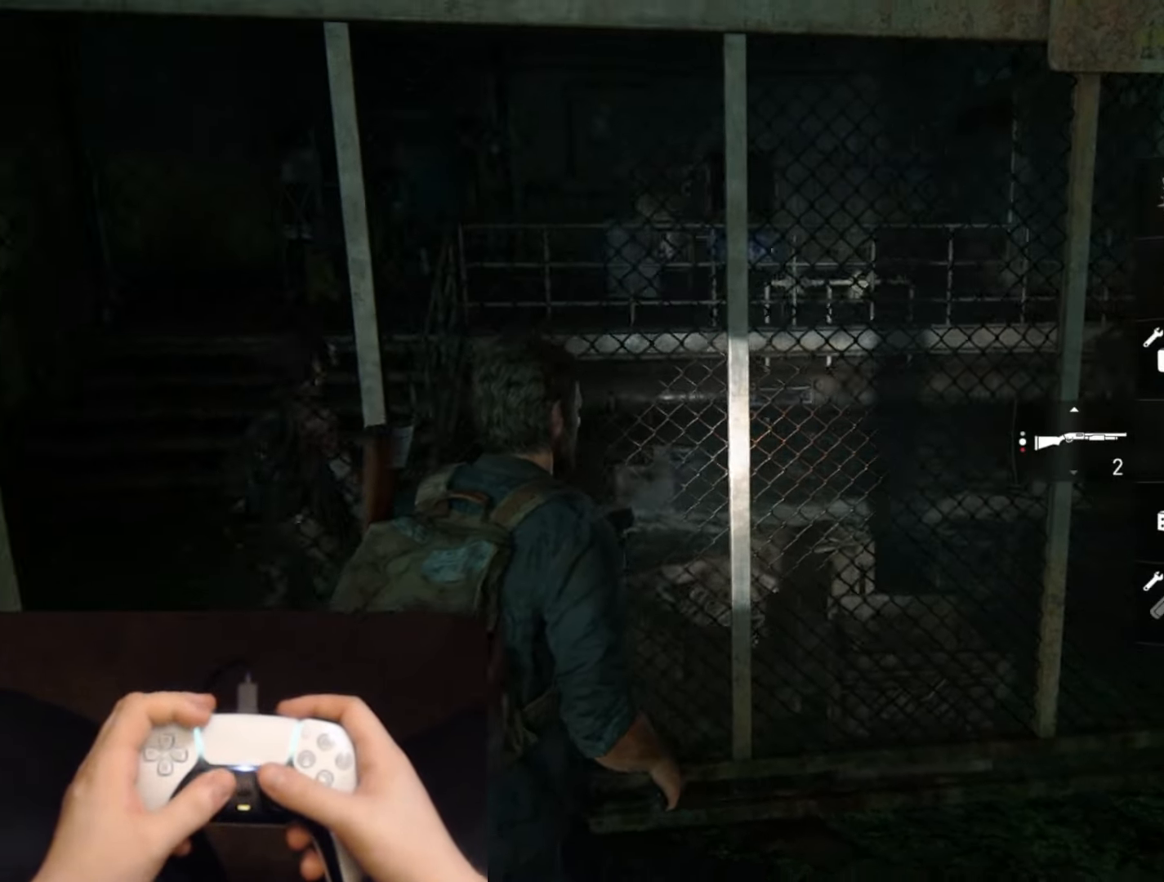
{"buttons": [], "left_stick": "center", "right_stick": "center", "events": []}
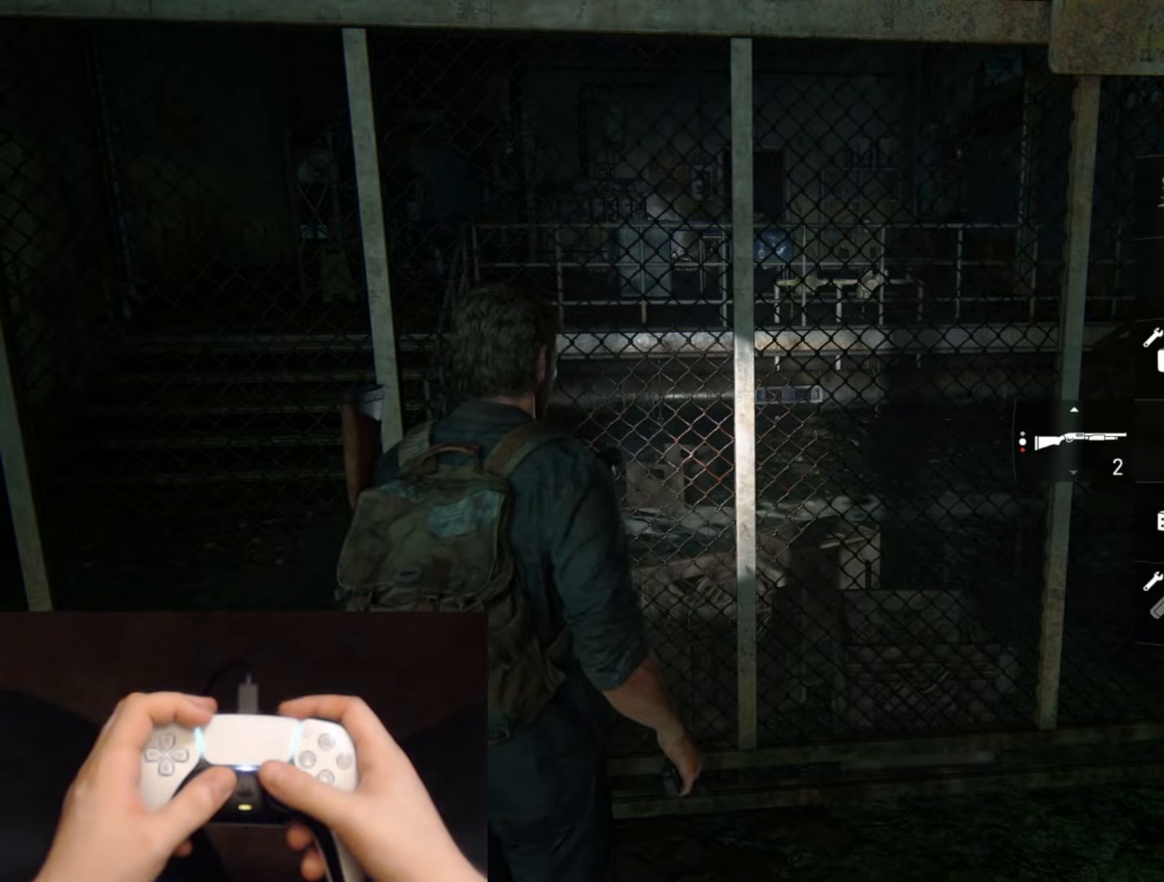
{"buttons": [], "left_stick": "center", "right_stick": "center", "events": []}
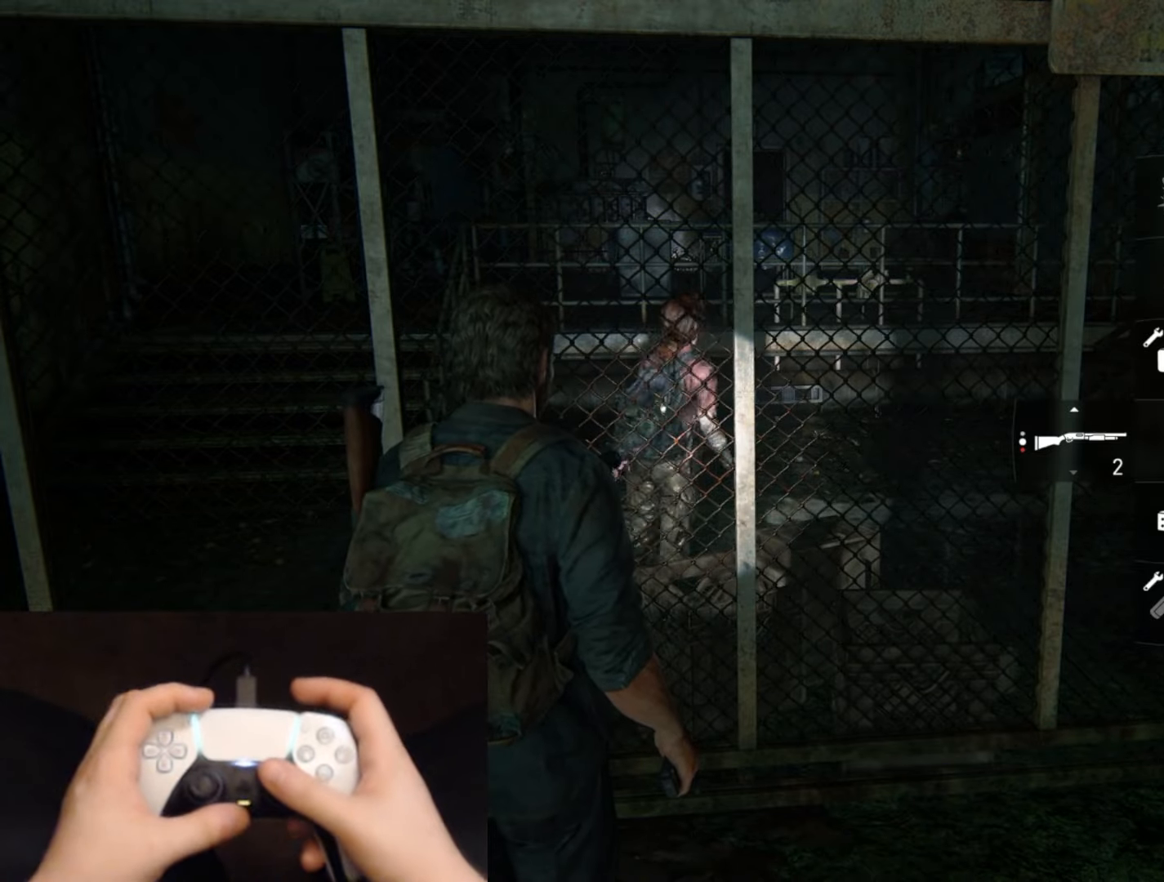
{"buttons": [], "left_stick": "center", "right_stick": "center", "events": []}
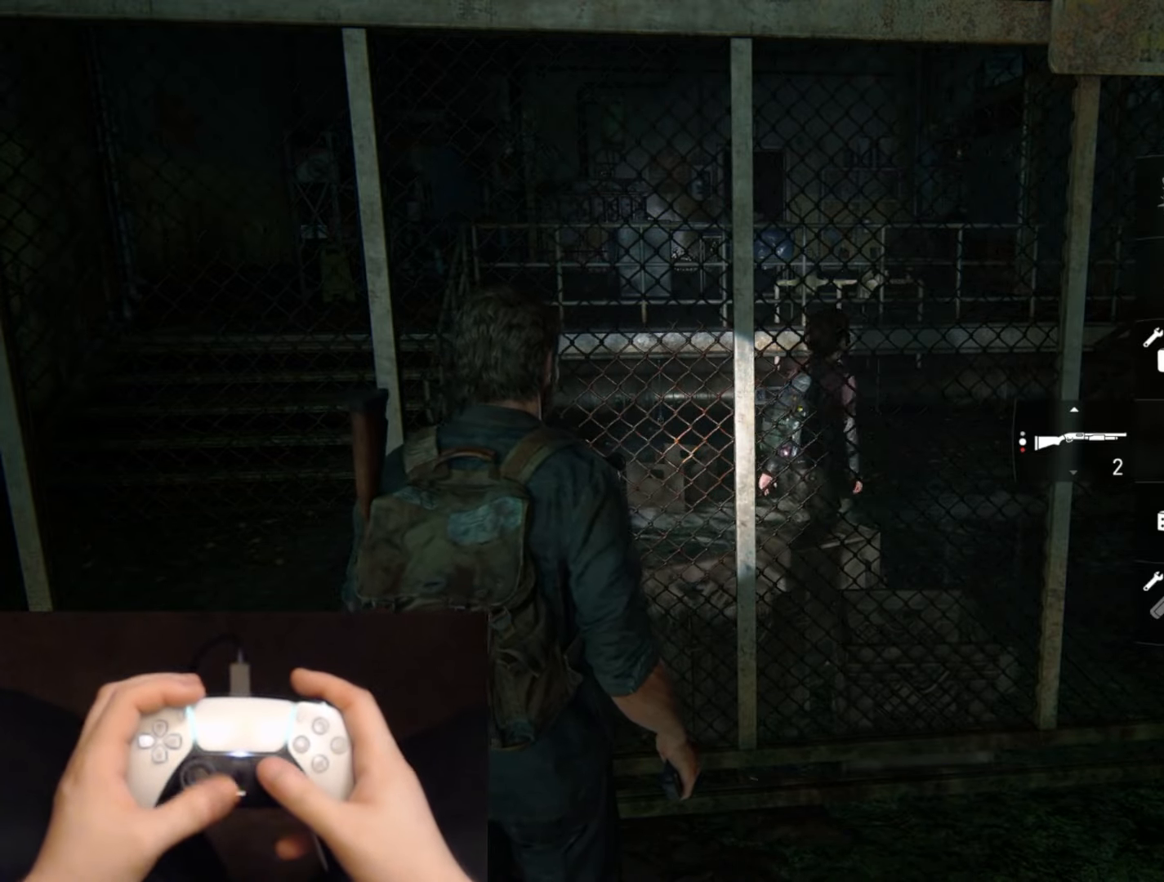
{"buttons": [], "left_stick": "right", "right_stick": "center", "events": [[100, "right_stick", "right"], [250, "left_stick", "right"], [300, "right_stick", "center"]]}
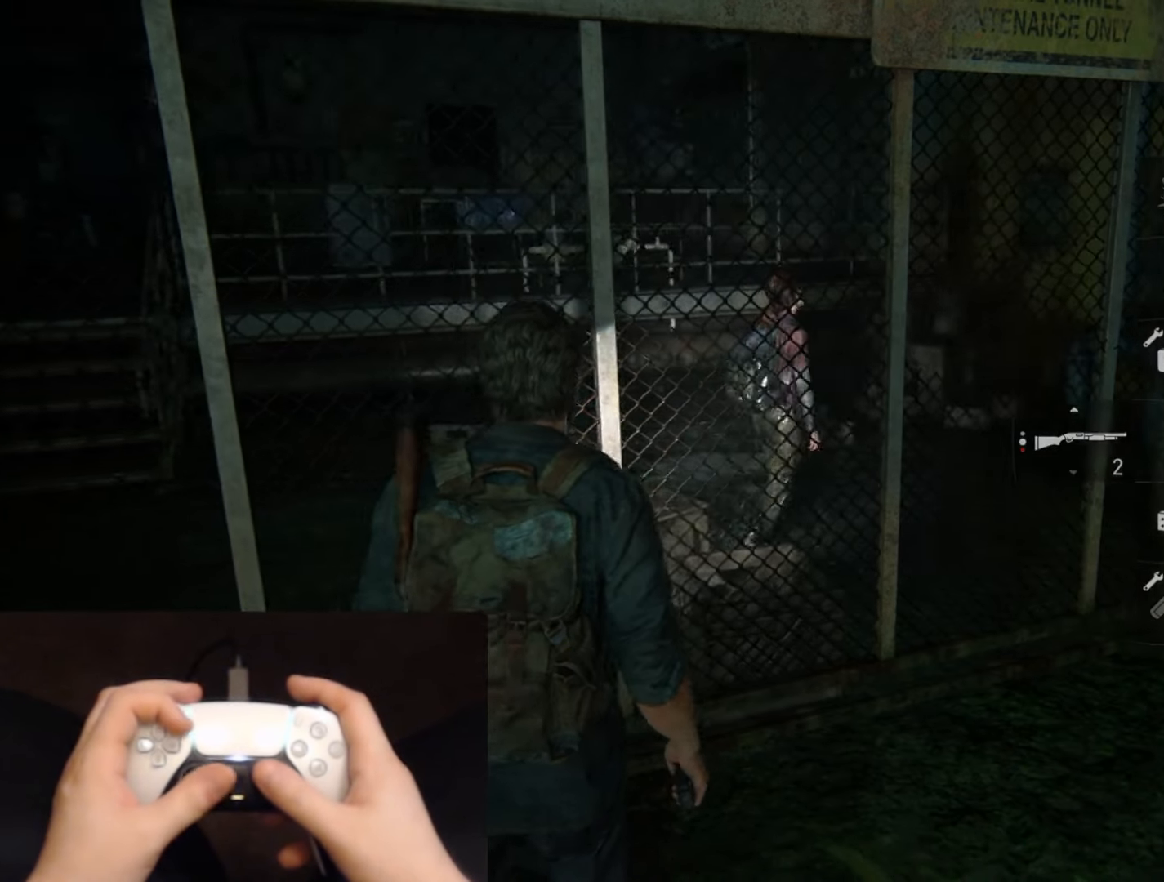
{"buttons": [], "left_stick": "up-right", "right_stick": "center", "events": [[17, "left_stick", "center"], [501, "left_stick", "up-right"]]}
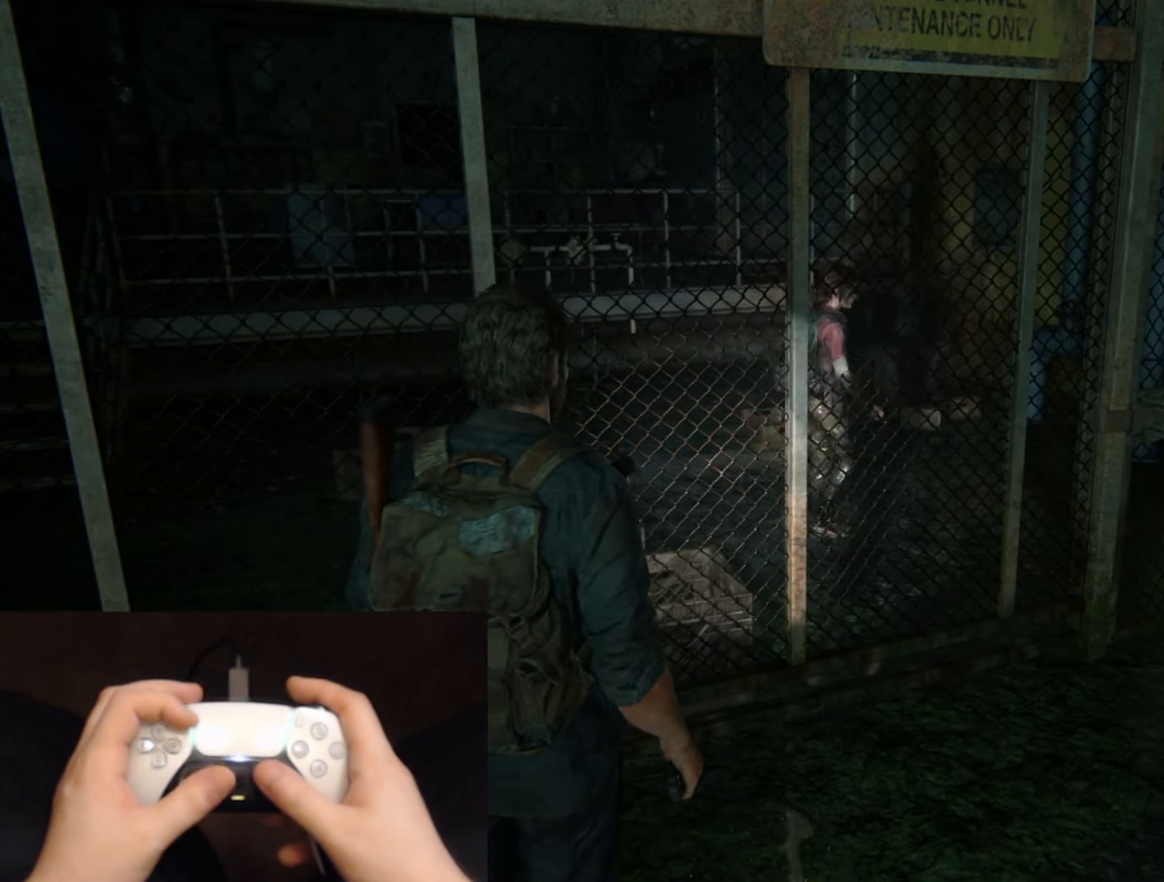
{"buttons": [], "left_stick": "center", "right_stick": "center", "events": [[184, "left_stick", "center"]]}
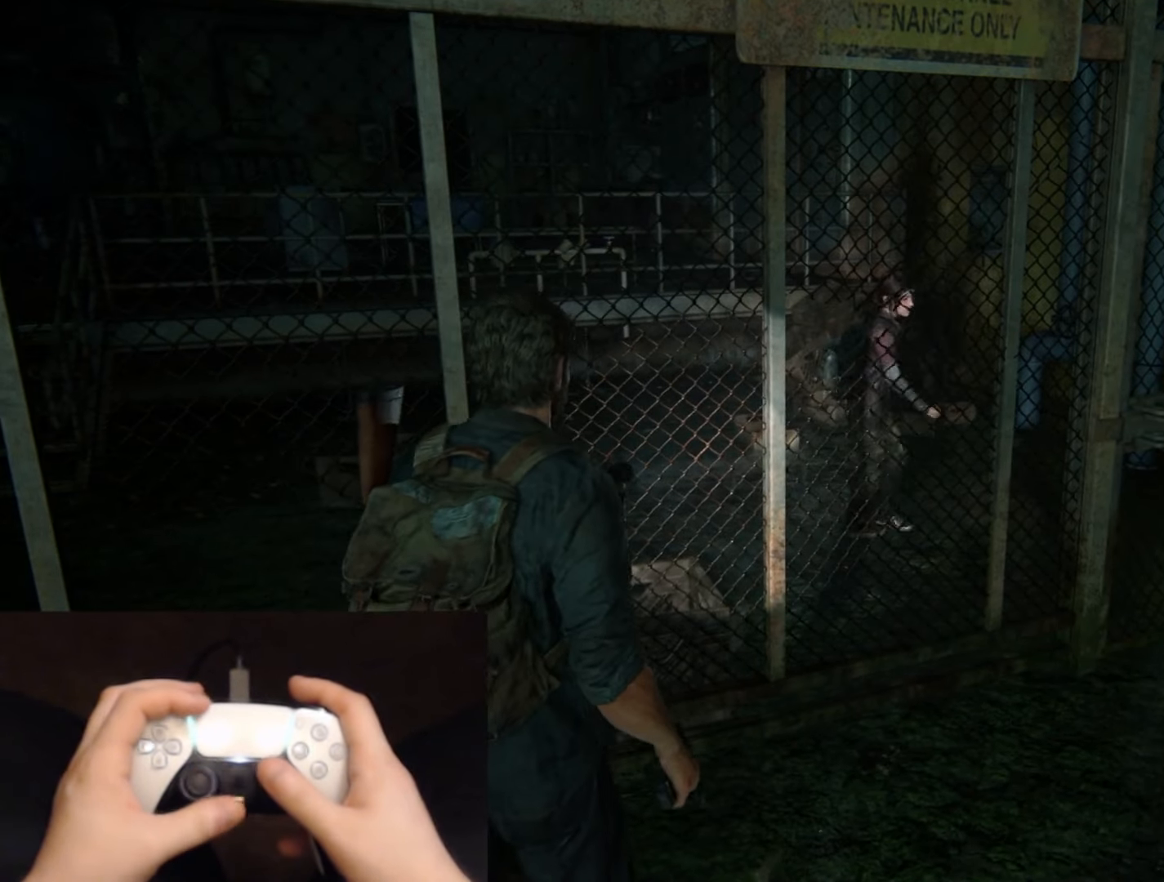
{"buttons": [], "left_stick": "center", "right_stick": "center", "events": []}
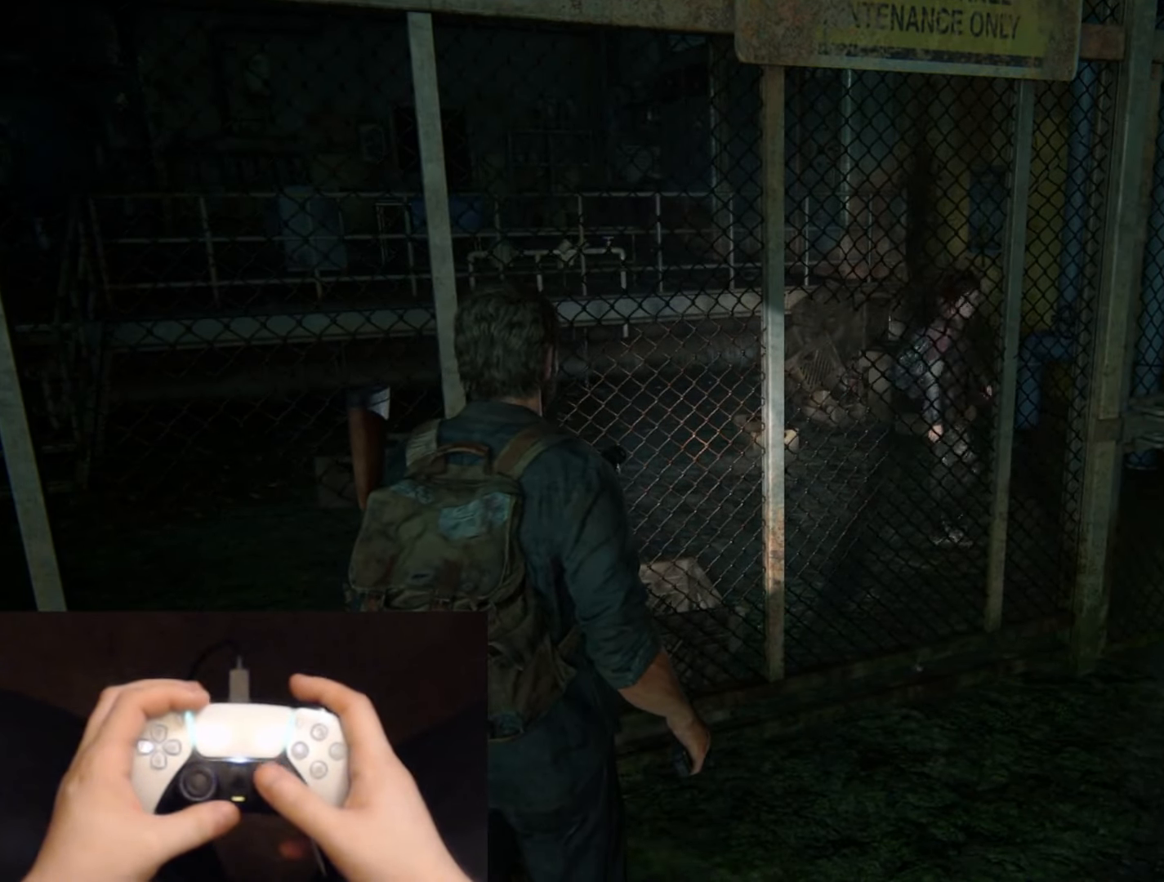
{"buttons": [], "left_stick": "center", "right_stick": "center", "events": []}
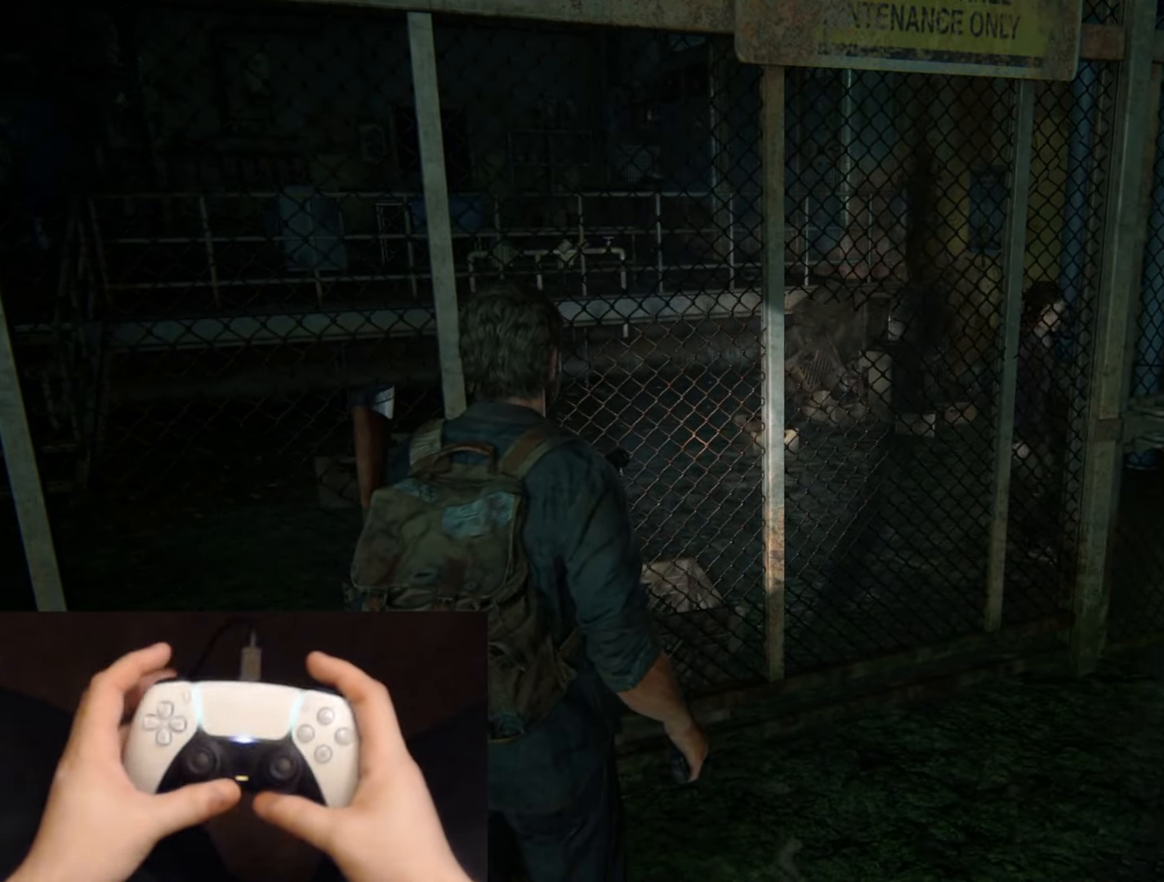
{"buttons": [], "left_stick": "center", "right_stick": "center", "events": []}
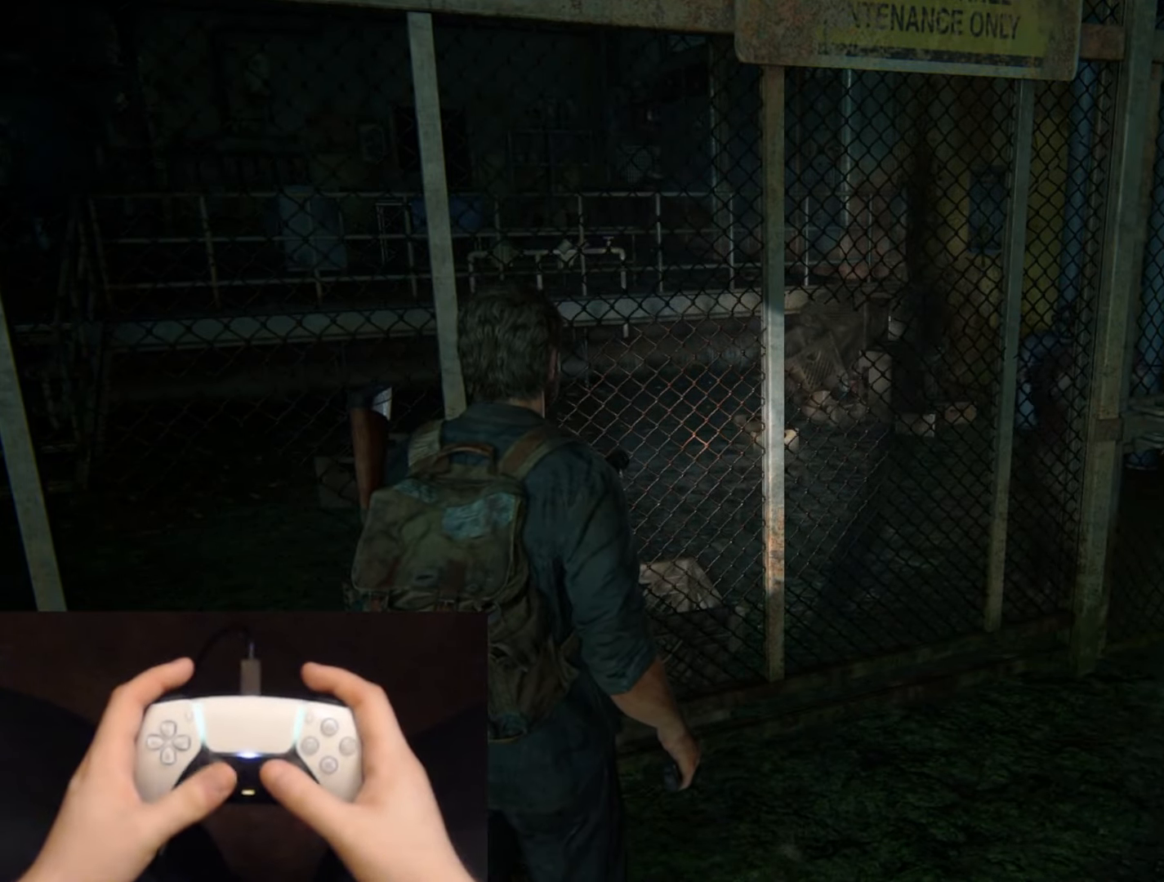
{"buttons": [], "left_stick": "center", "right_stick": "center", "events": [[117, "right_stick", "left"], [284, "right_stick", "center"]]}
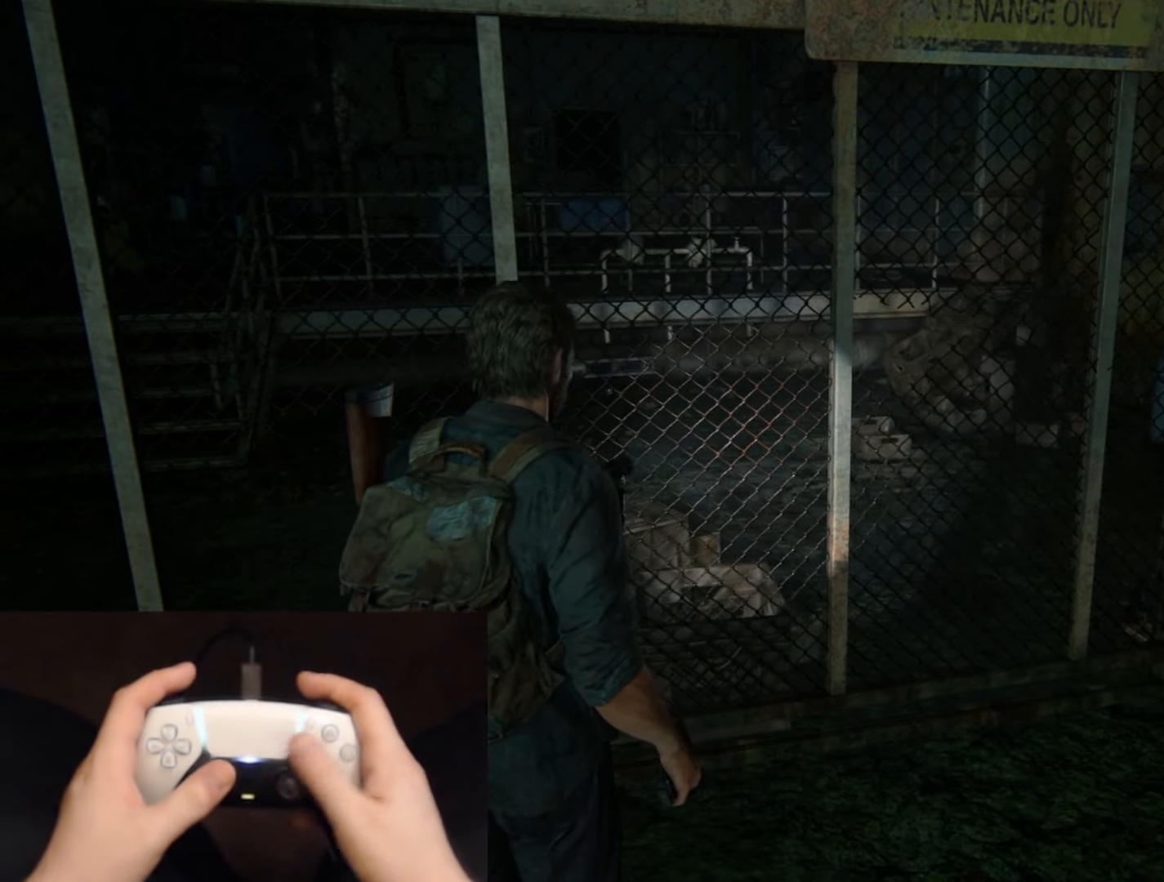
{"buttons": [], "left_stick": "center", "right_stick": "center", "events": [[351, "START", "down"], [468, "START", "up"]]}